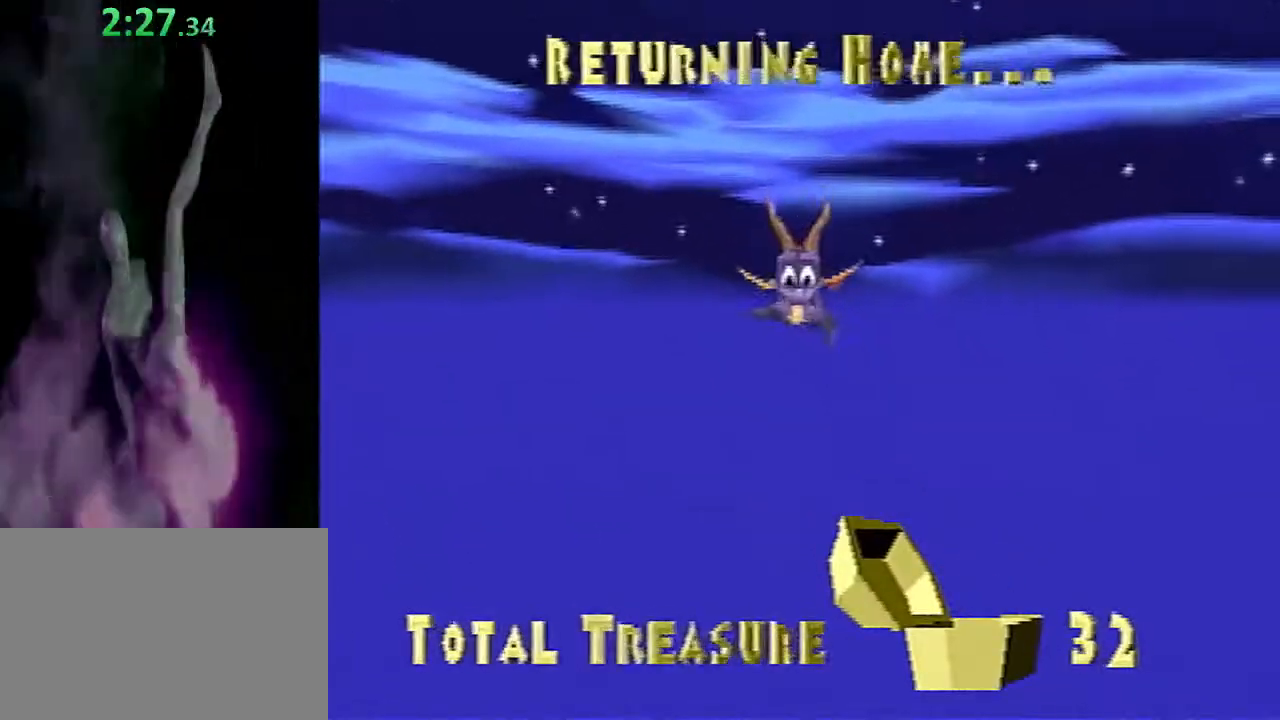
Gameplay with a controller (PlayStation layout); each line is a JSON object with the inputs held at the frame after it. "events" lists button and stick changes between this image and that frame as [ms after this image, input, new state], when the widget could be followed in between. Not read: L2 R2 R3 right_stick.
{"buttons": ["SQUARE"], "left_stick": "up-right", "events": []}
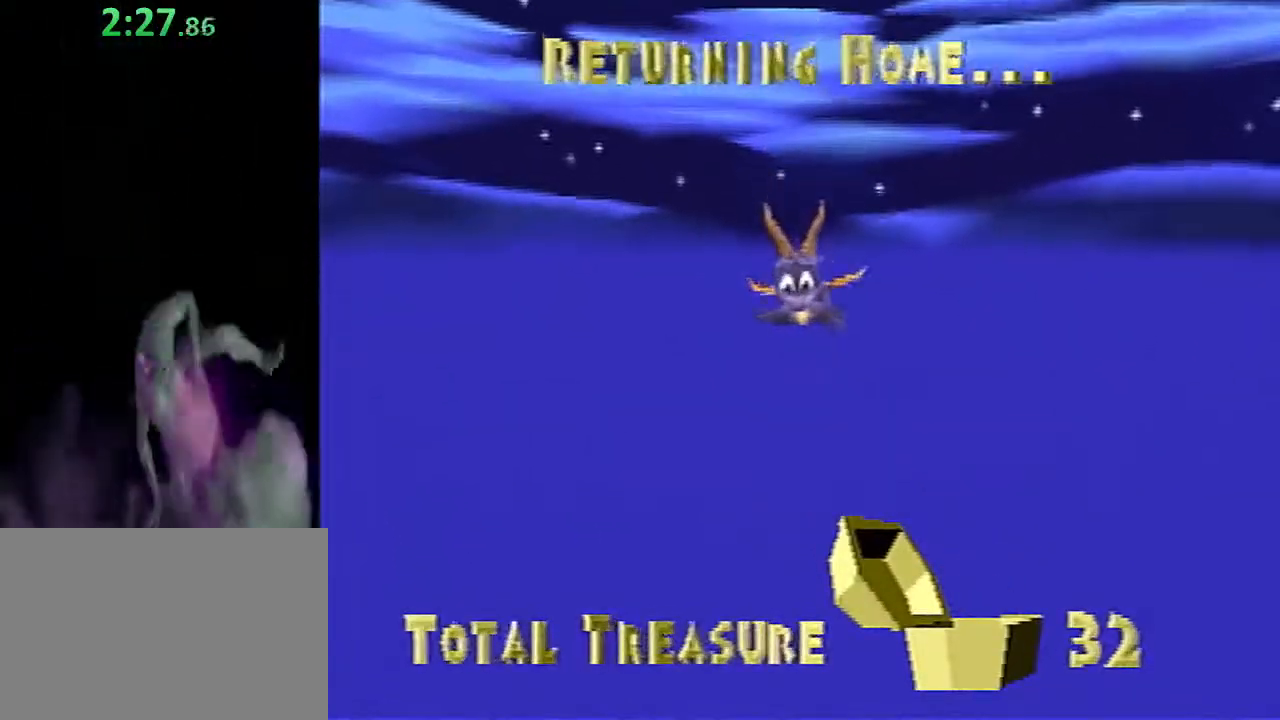
{"buttons": ["SQUARE"], "left_stick": "up-right", "events": []}
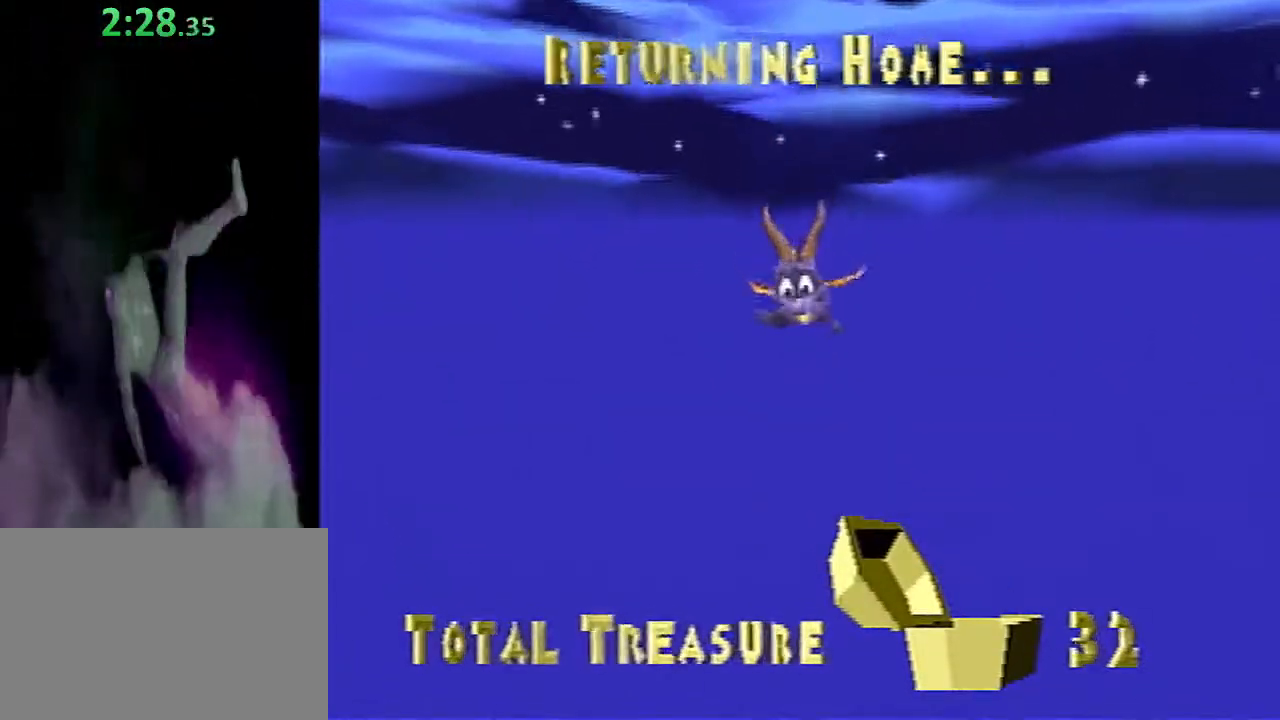
{"buttons": ["SQUARE"], "left_stick": "up-right", "events": []}
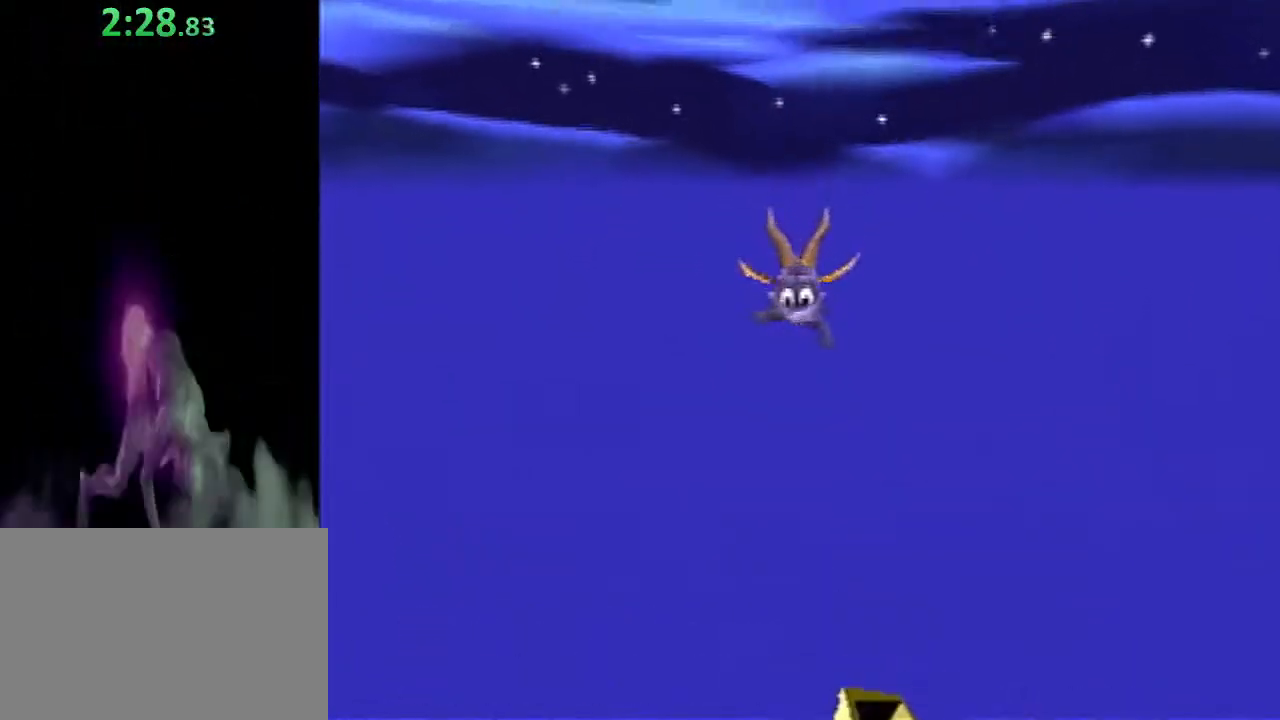
{"buttons": ["SQUARE"], "left_stick": "up-right", "events": []}
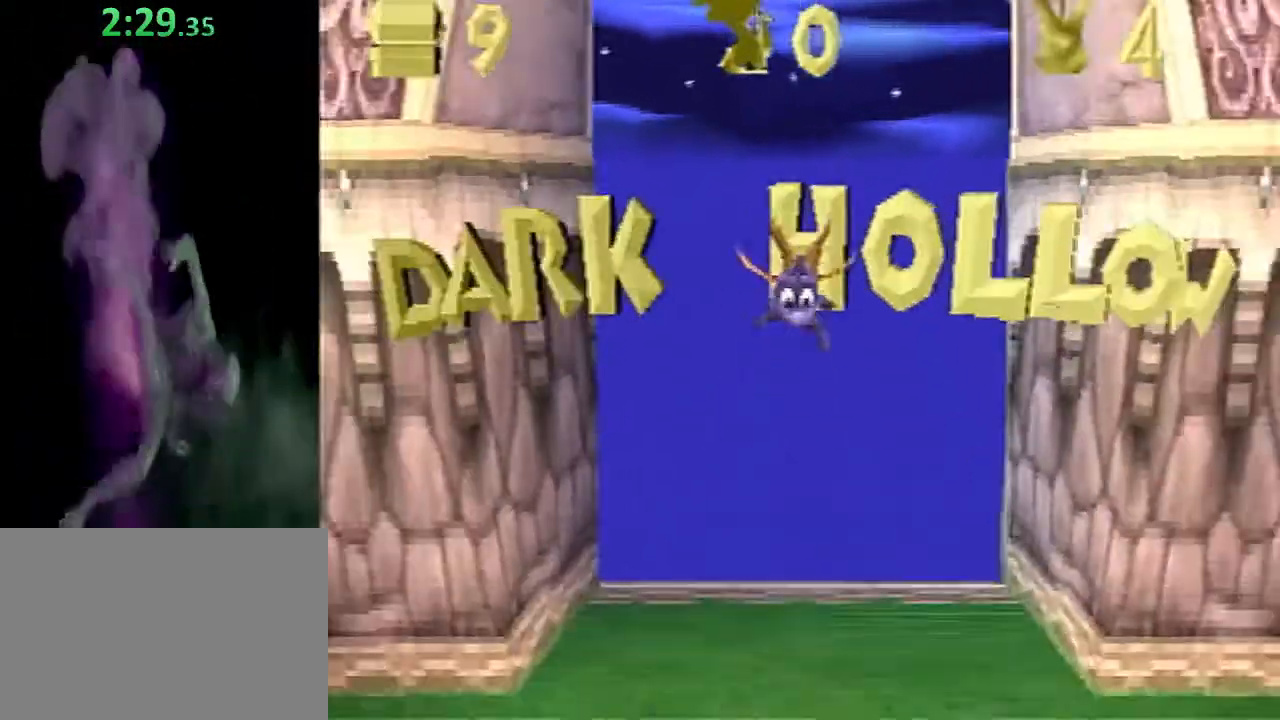
{"buttons": ["SQUARE"], "left_stick": "up-right", "events": []}
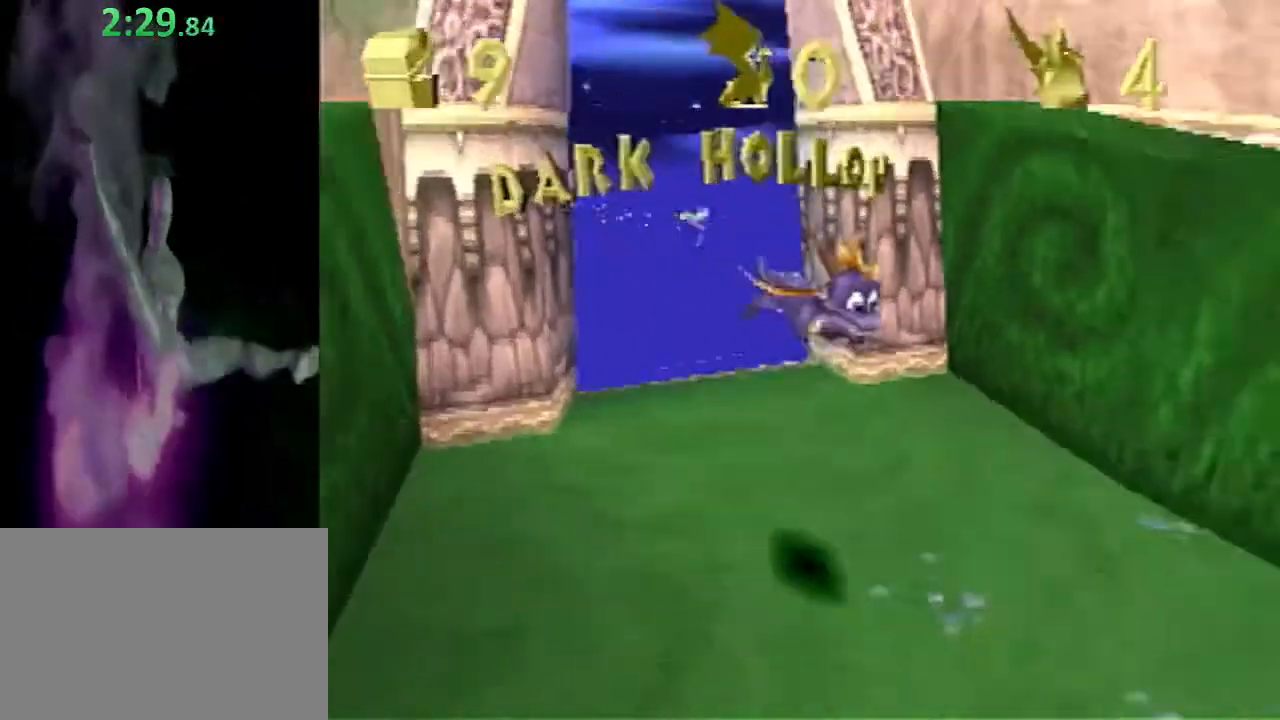
{"buttons": ["SQUARE"], "left_stick": "right", "events": [[50, "left_stick", "center"], [467, "left_stick", "right"]]}
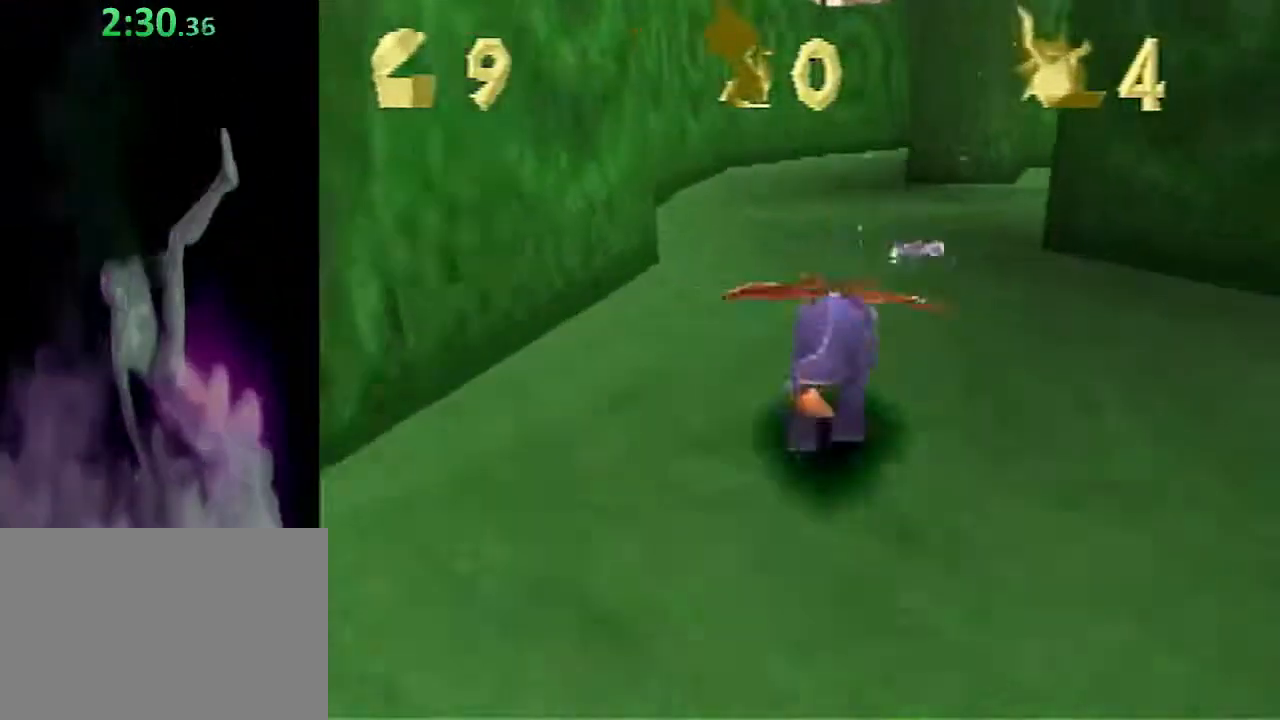
{"buttons": ["SQUARE"], "left_stick": "center", "events": [[33, "CROSS", "down"], [183, "CROSS", "up"], [283, "left_stick", "center"]]}
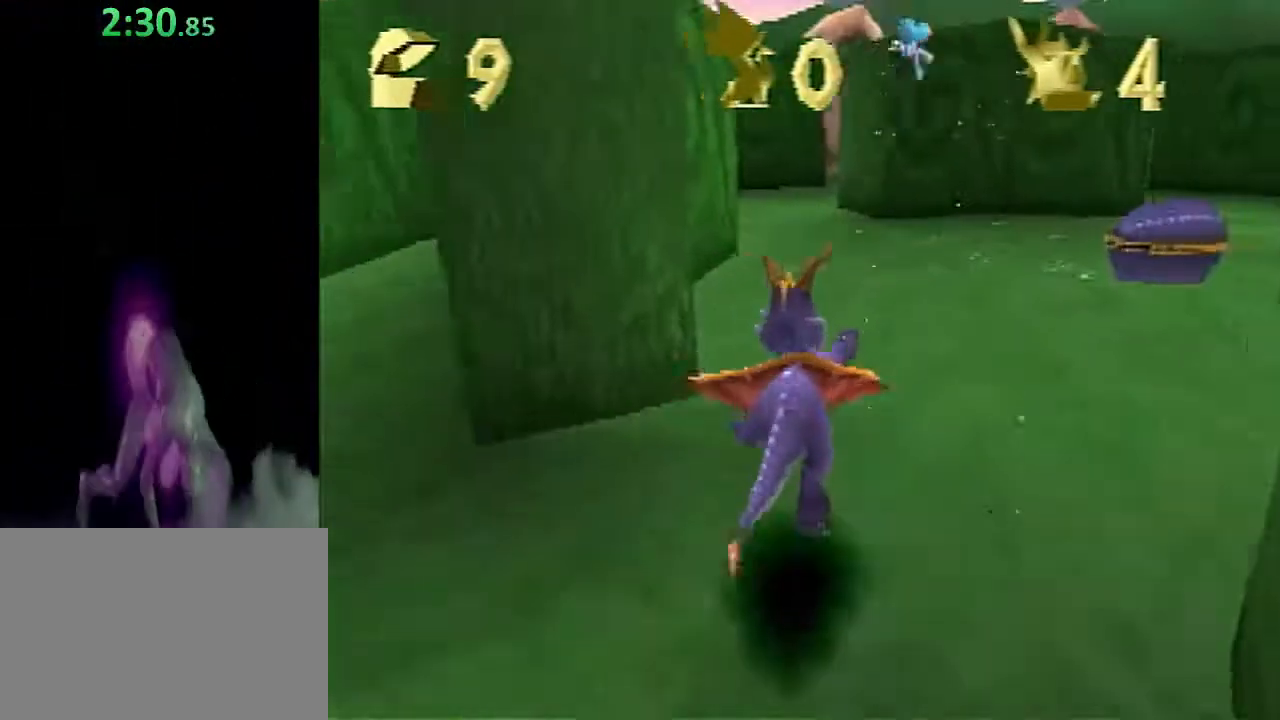
{"buttons": ["SQUARE"], "left_stick": "center", "events": []}
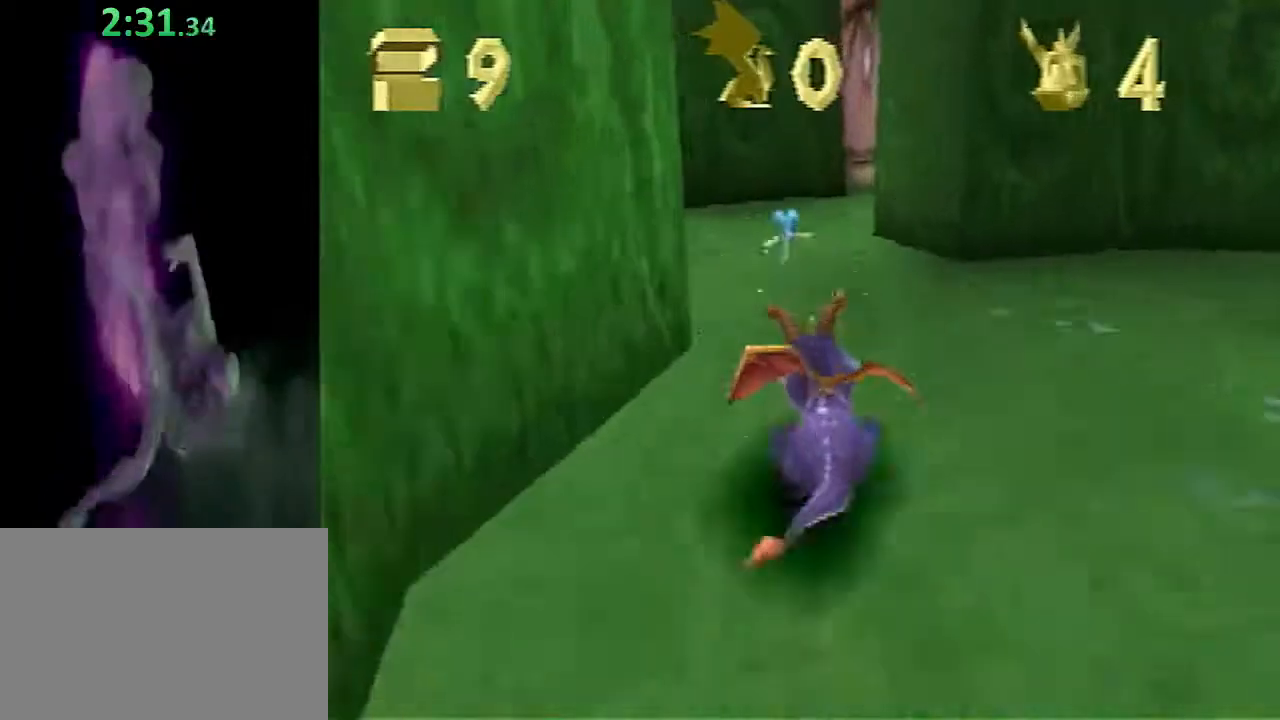
{"buttons": ["SQUARE"], "left_stick": "up-right", "events": [[17, "left_stick", "right"], [233, "left_stick", "up-right"]]}
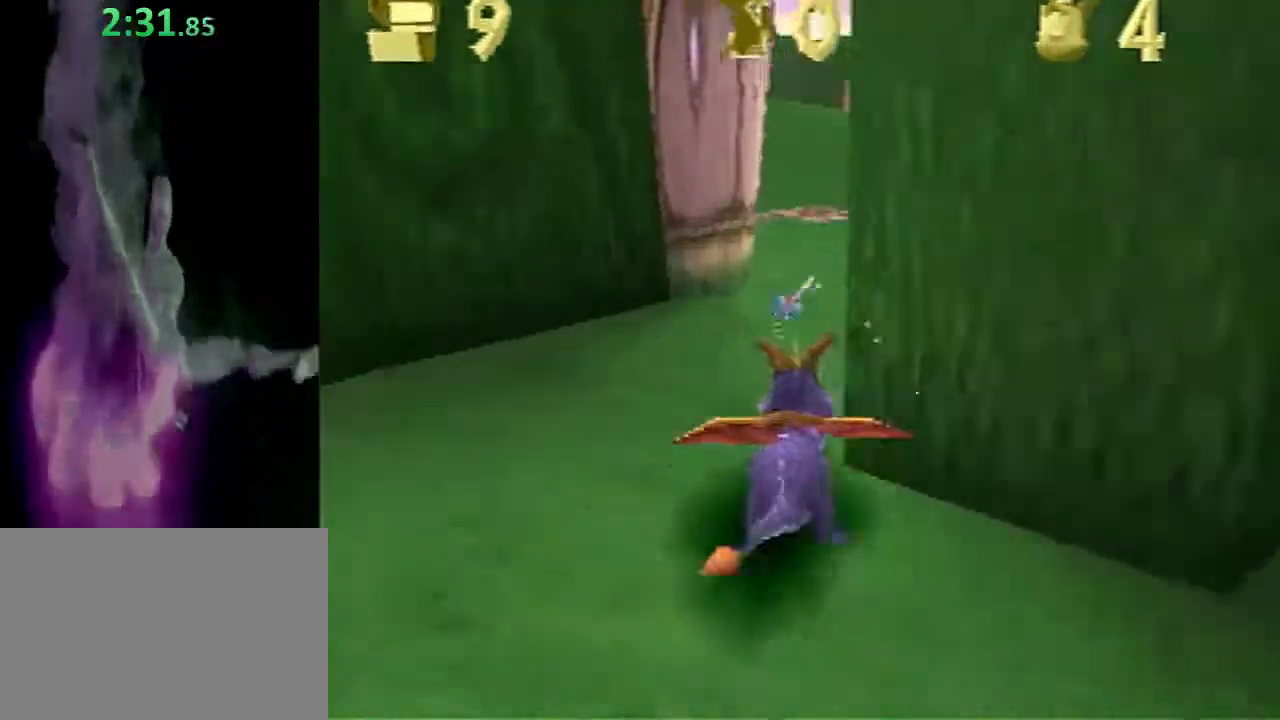
{"buttons": [], "left_stick": "left", "events": [[67, "left_stick", "up-left"], [117, "left_stick", "left"], [333, "SQUARE", "up"], [400, "CROSS", "down"], [483, "CROSS", "up"]]}
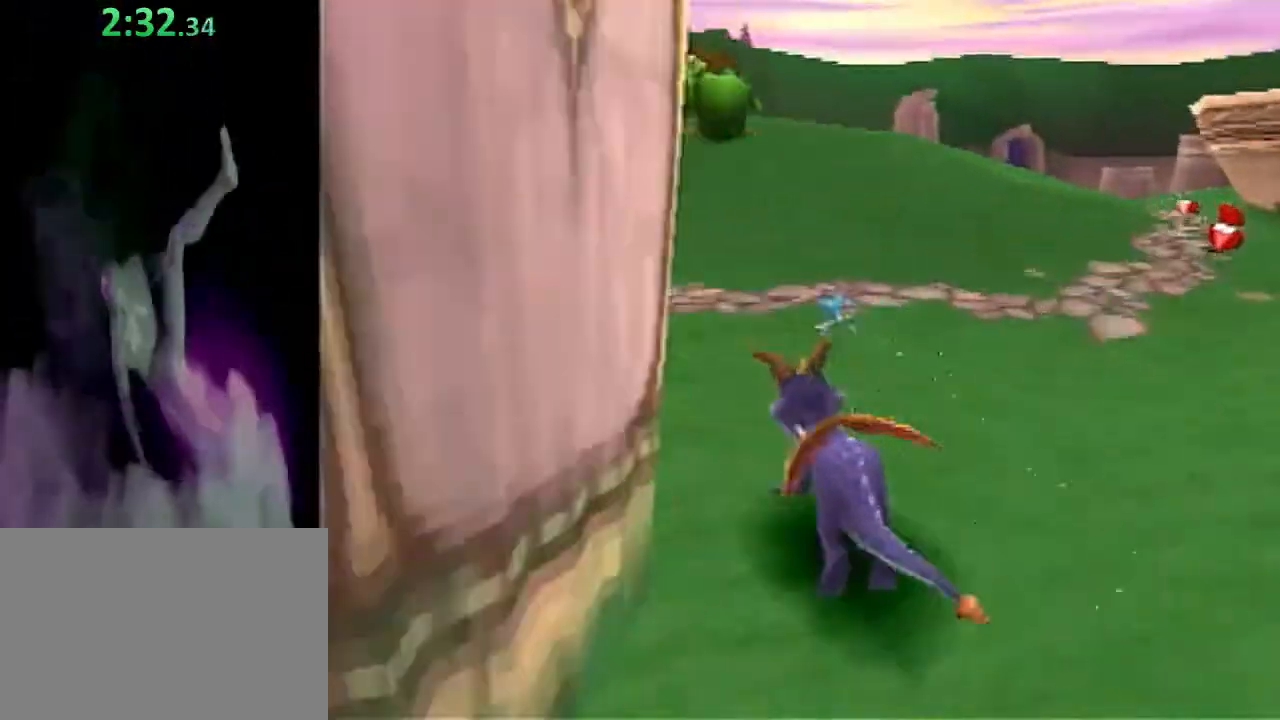
{"buttons": ["SQUARE"], "left_stick": "center", "events": [[83, "SQUARE", "down"], [483, "left_stick", "center"]]}
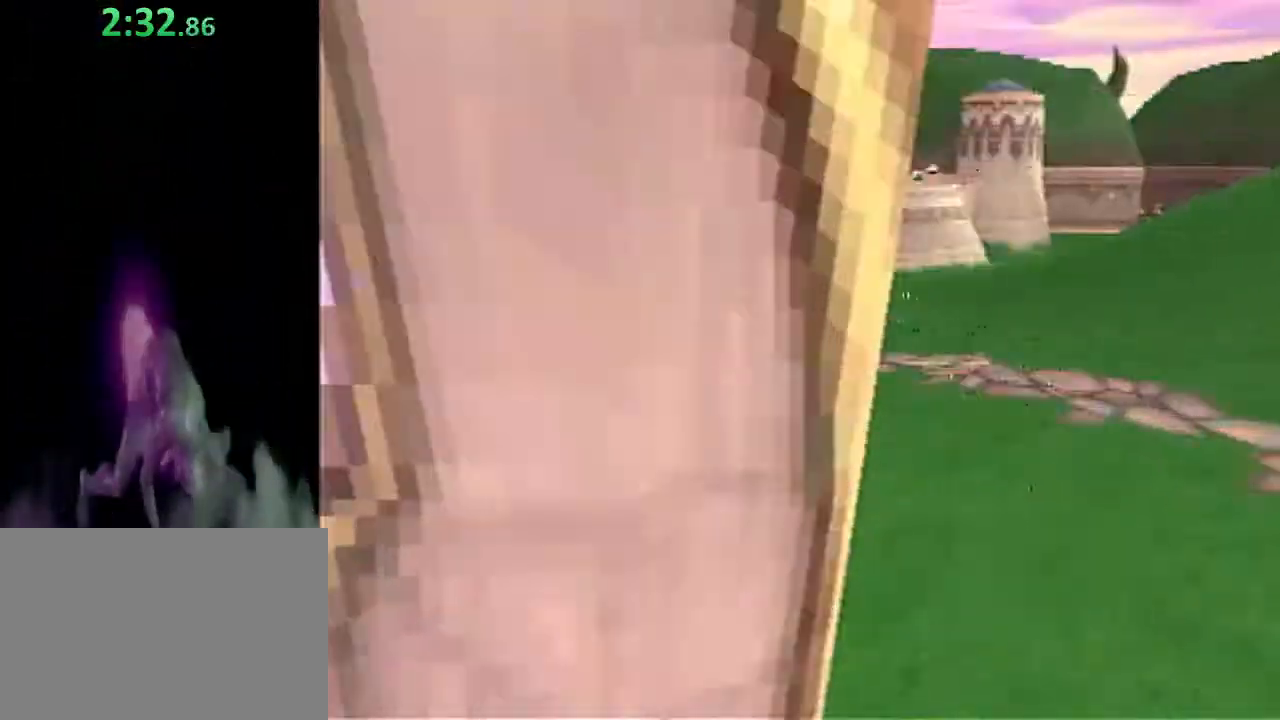
{"buttons": ["SQUARE"], "left_stick": "left", "events": [[383, "left_stick", "left"]]}
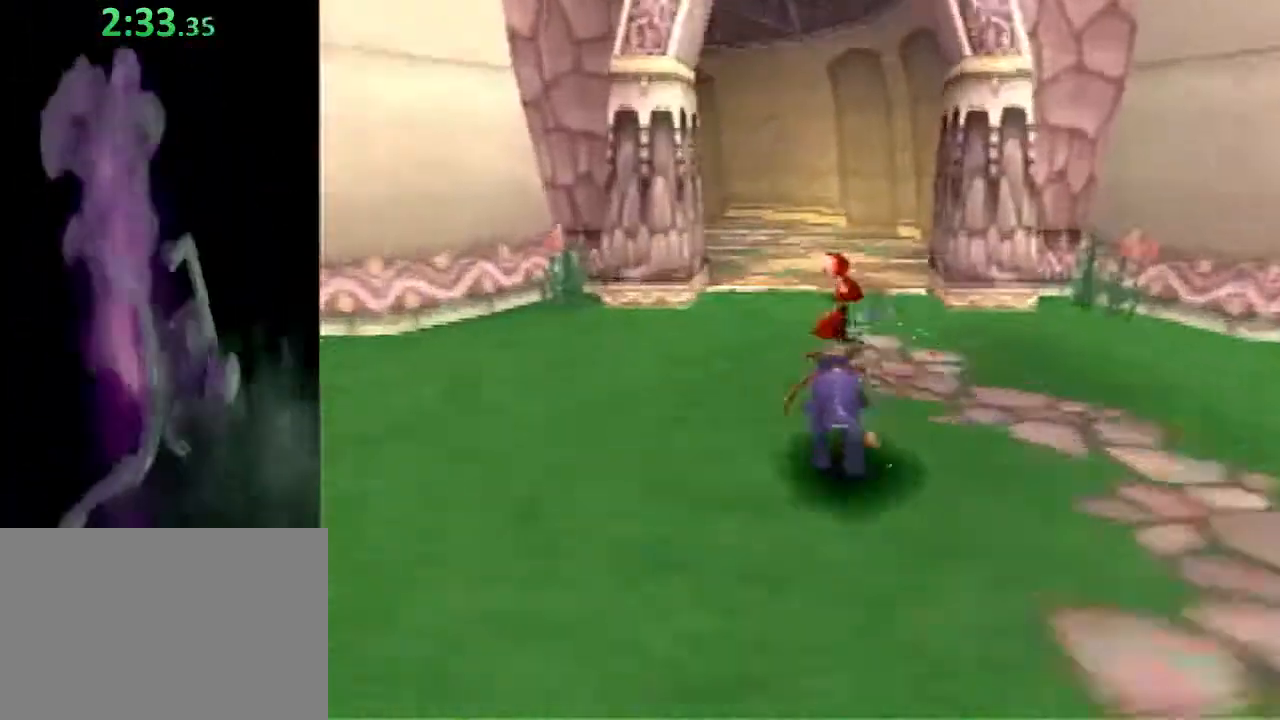
{"buttons": ["SQUARE"], "left_stick": "left", "events": [[33, "left_stick", "center"], [400, "left_stick", "left"]]}
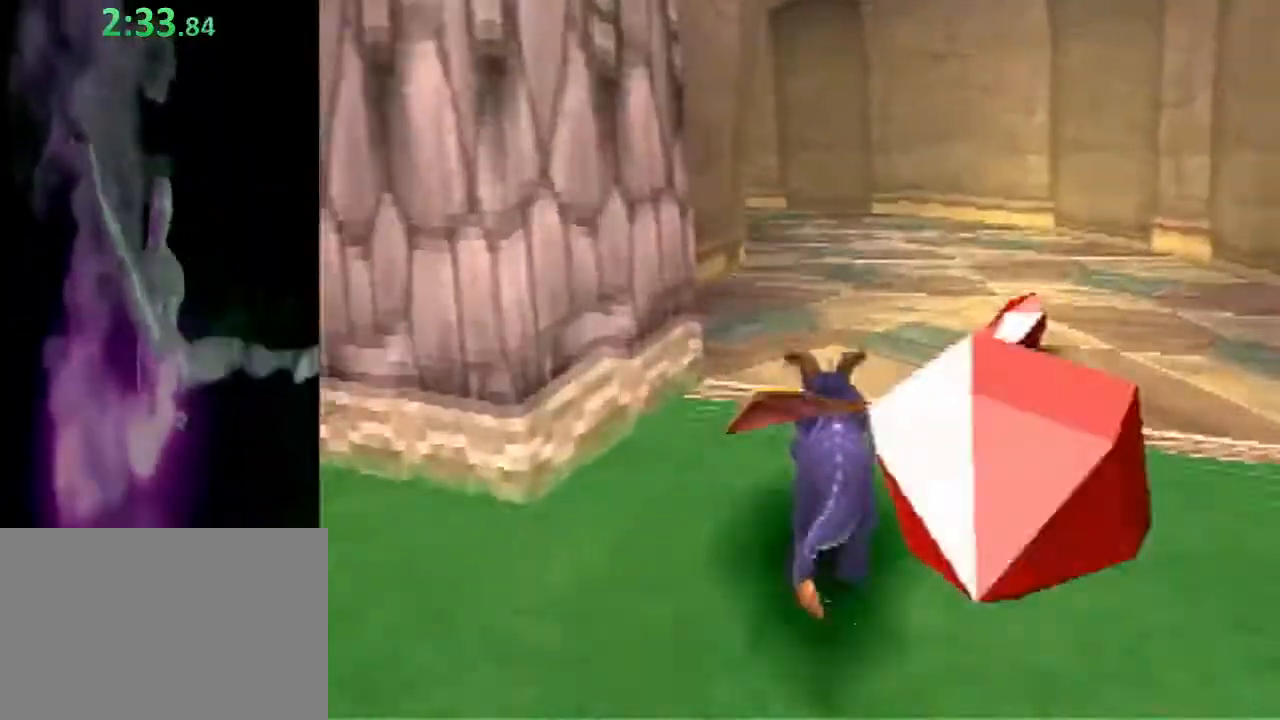
{"buttons": ["SQUARE"], "left_stick": "center", "events": [[17, "left_stick", "center"], [233, "left_stick", "left"], [500, "left_stick", "center"]]}
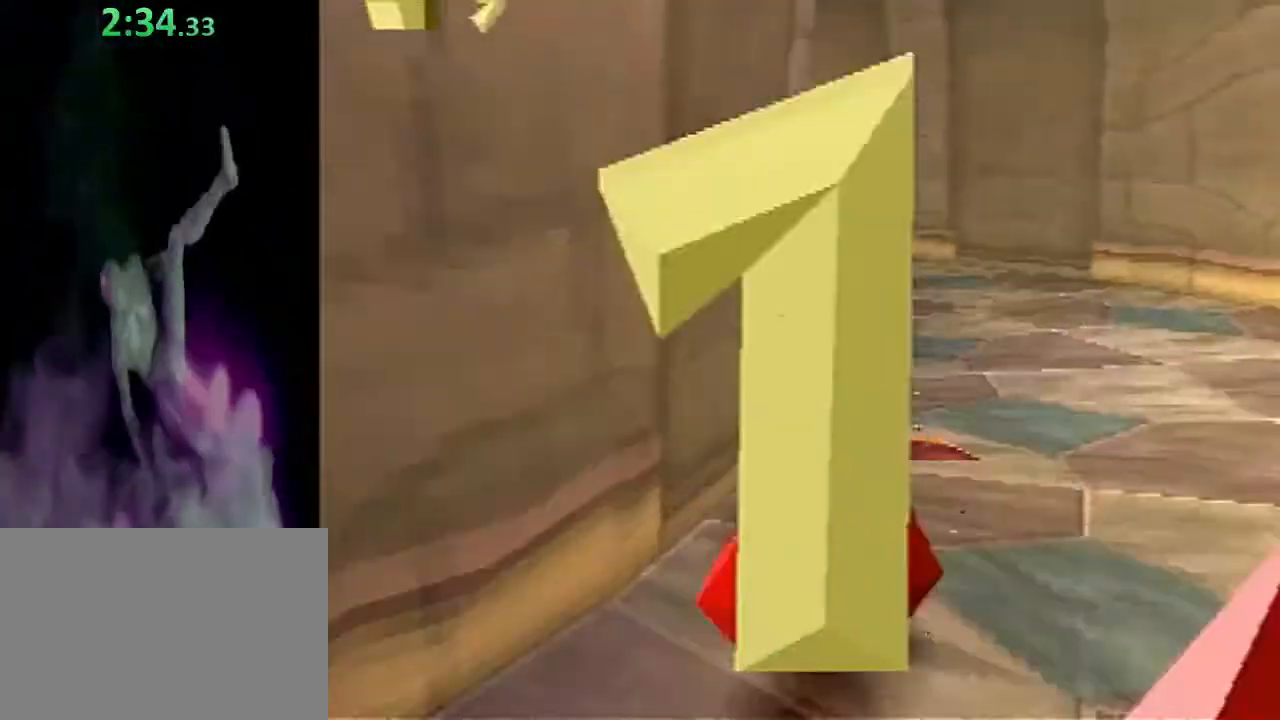
{"buttons": ["SQUARE"], "left_stick": "center", "events": []}
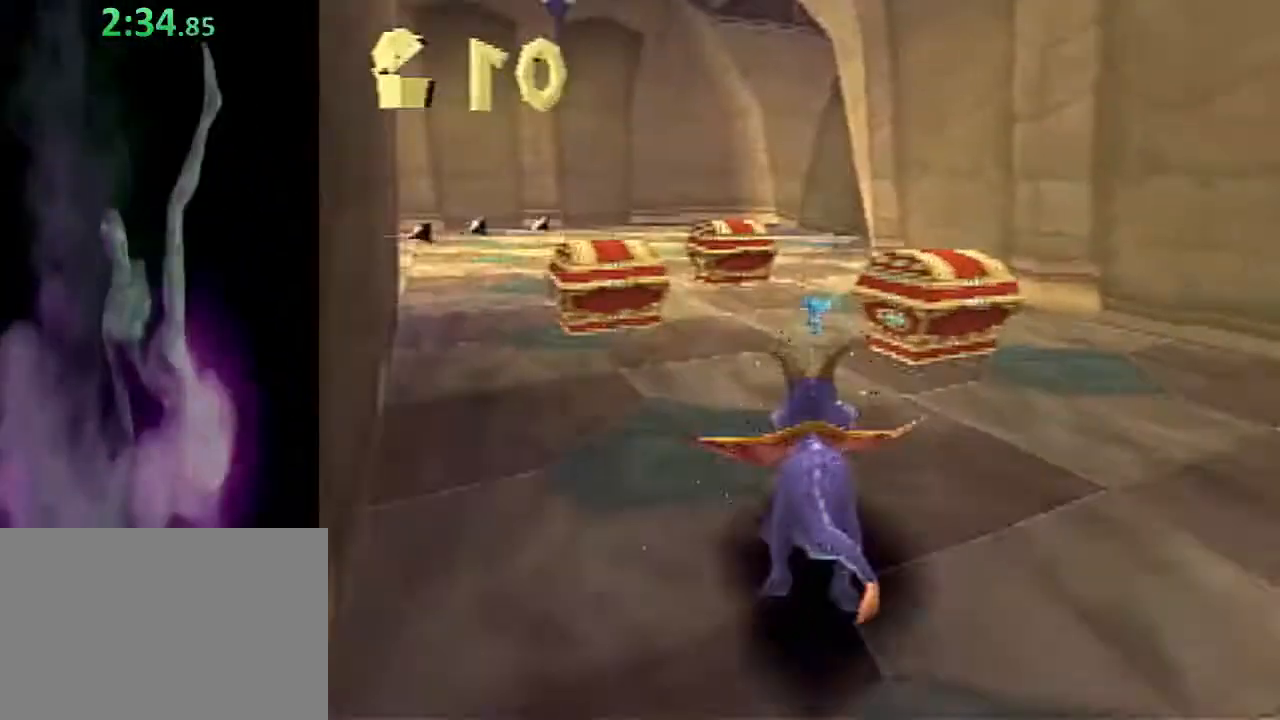
{"buttons": ["SQUARE"], "left_stick": "right", "events": [[483, "left_stick", "right"]]}
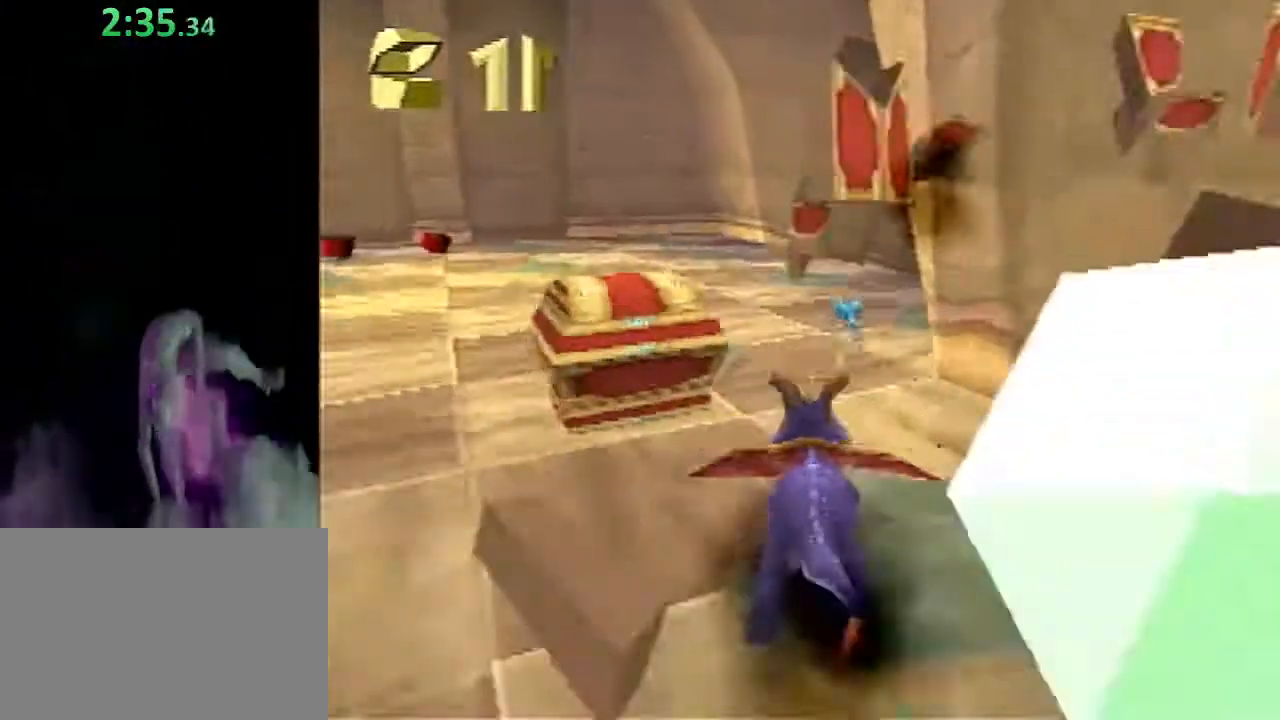
{"buttons": ["SQUARE"], "left_stick": "right", "events": [[267, "left_stick", "center"], [333, "left_stick", "right"]]}
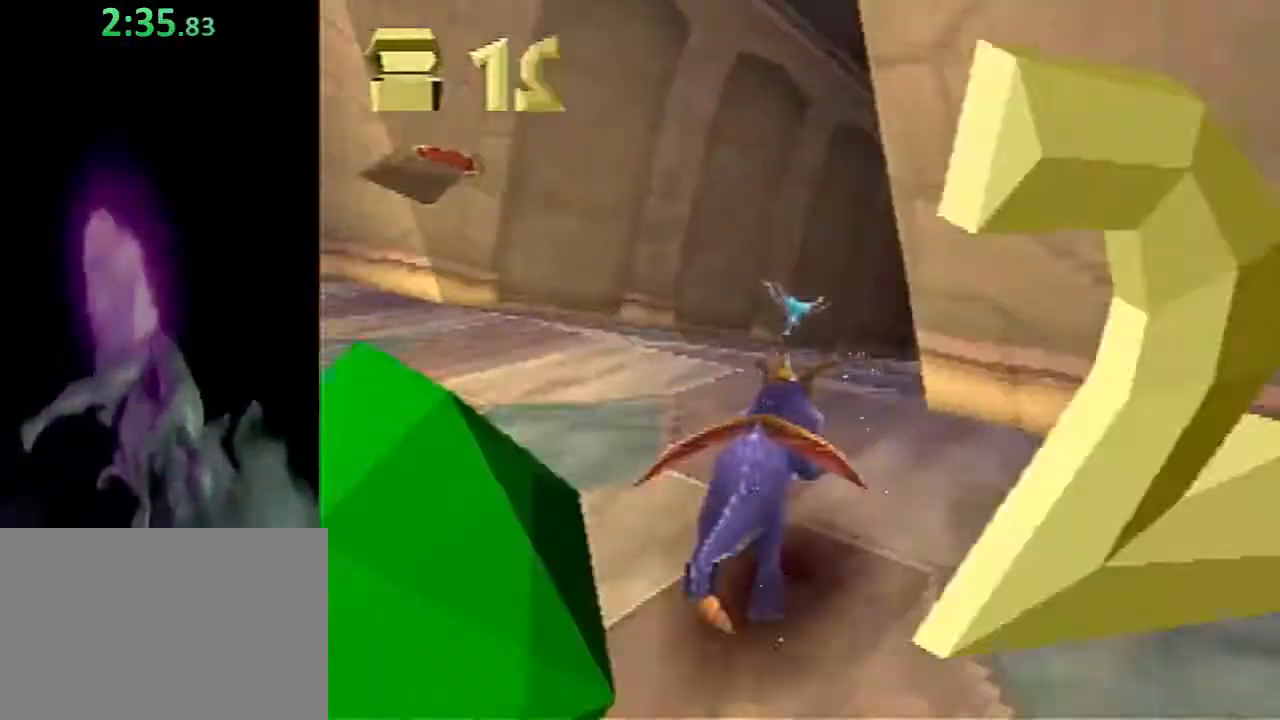
{"buttons": ["SQUARE"], "left_stick": "up", "events": [[100, "left_stick", "up"]]}
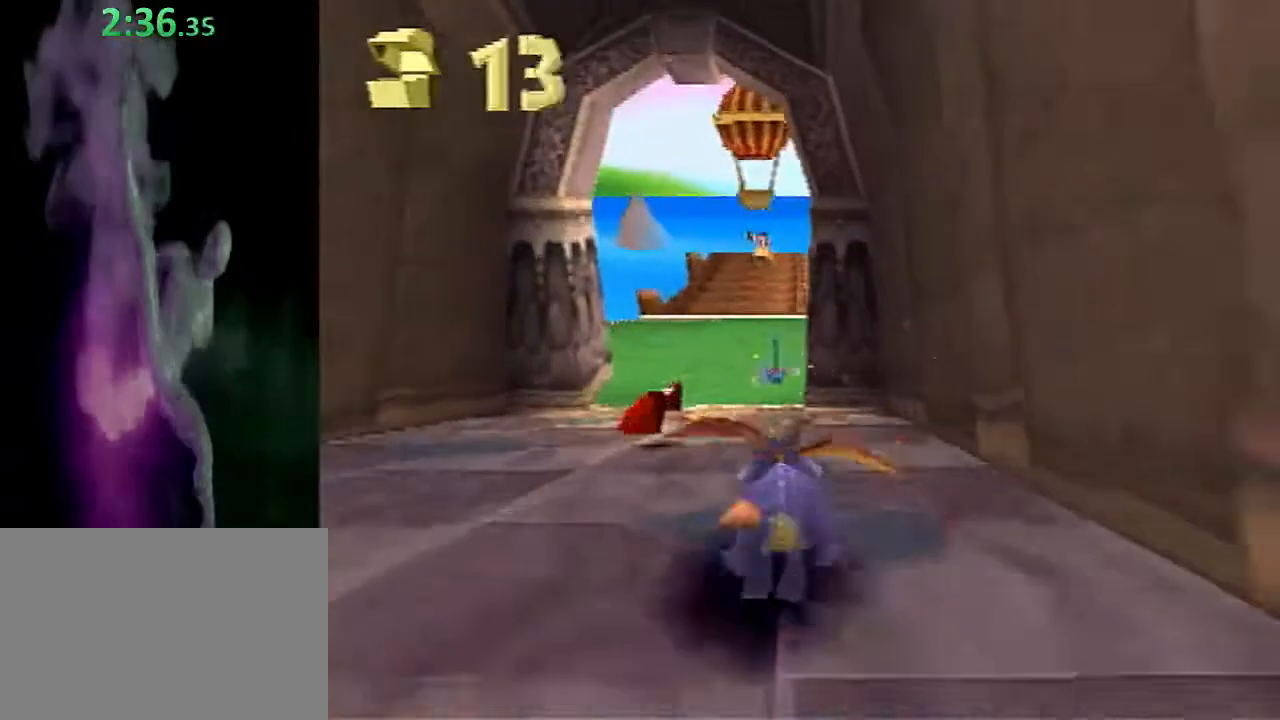
{"buttons": ["SQUARE"], "left_stick": "up", "events": [[67, "left_stick", "up-left"], [183, "left_stick", "up"]]}
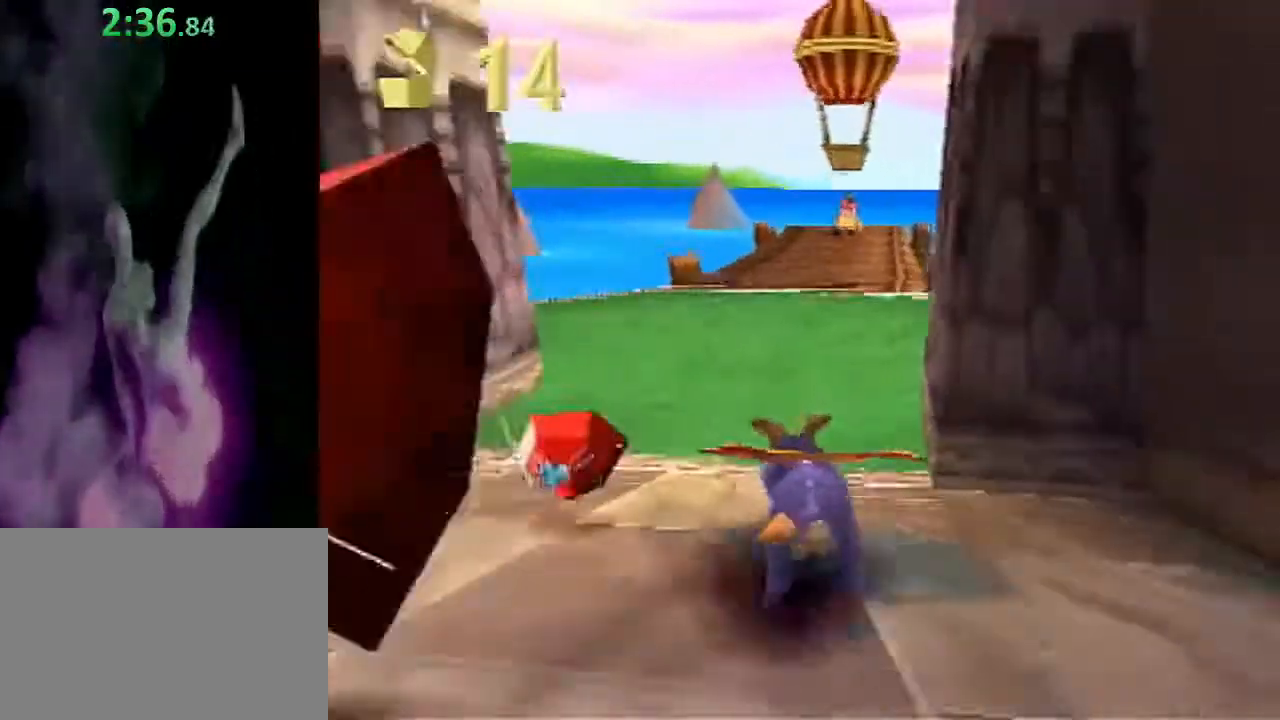
{"buttons": ["SQUARE"], "left_stick": "up", "events": []}
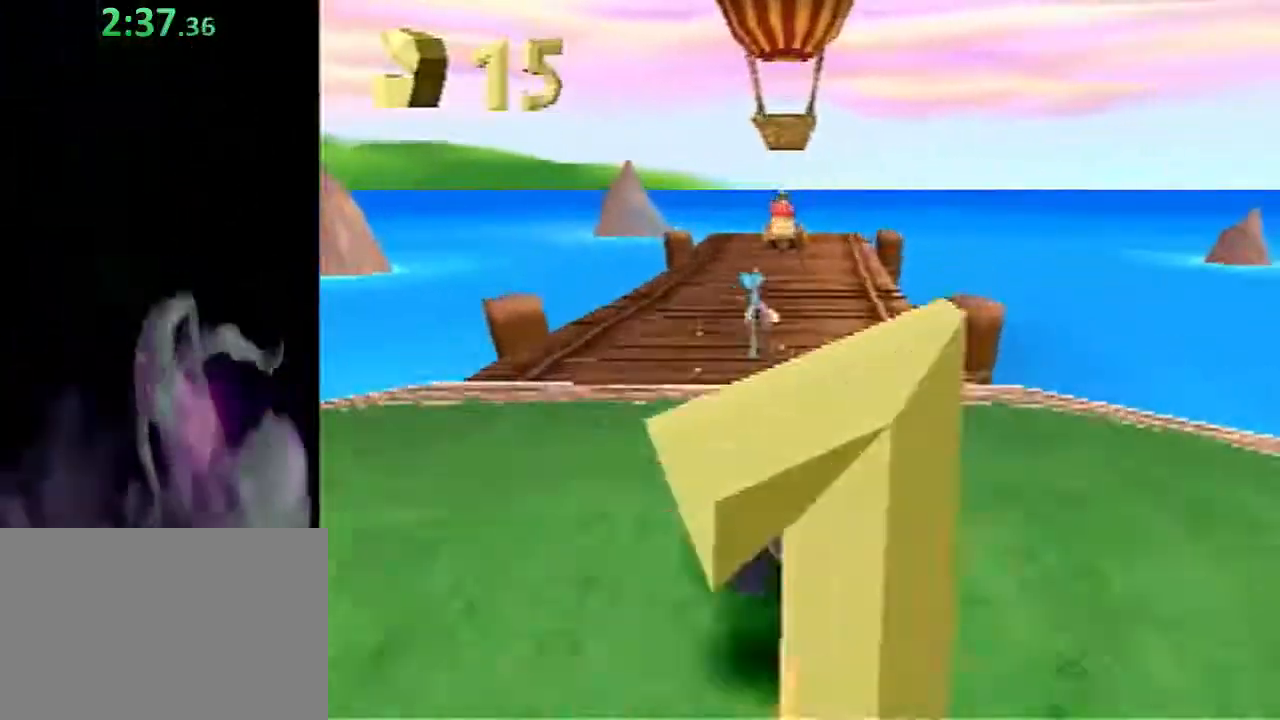
{"buttons": ["SQUARE"], "left_stick": "up-left", "events": [[33, "left_stick", "up-left"], [133, "left_stick", "up"], [433, "left_stick", "up-left"]]}
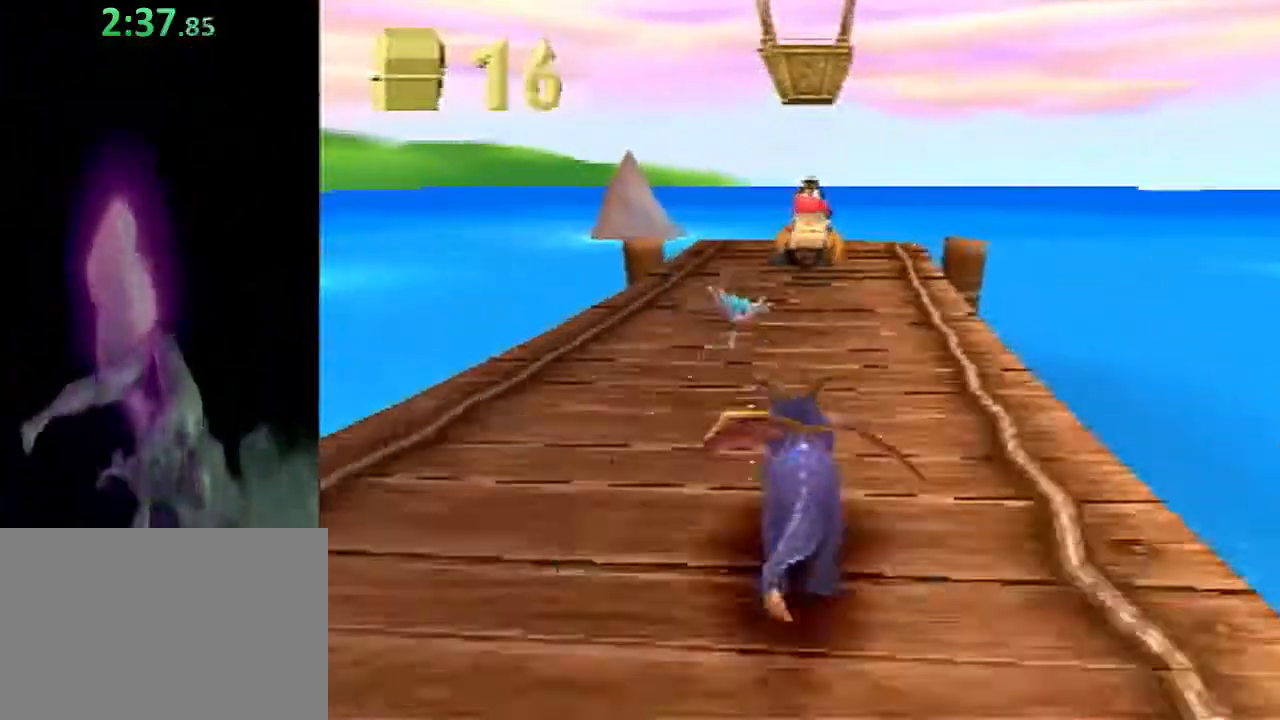
{"buttons": ["SQUARE"], "left_stick": "up", "events": [[83, "left_stick", "up"]]}
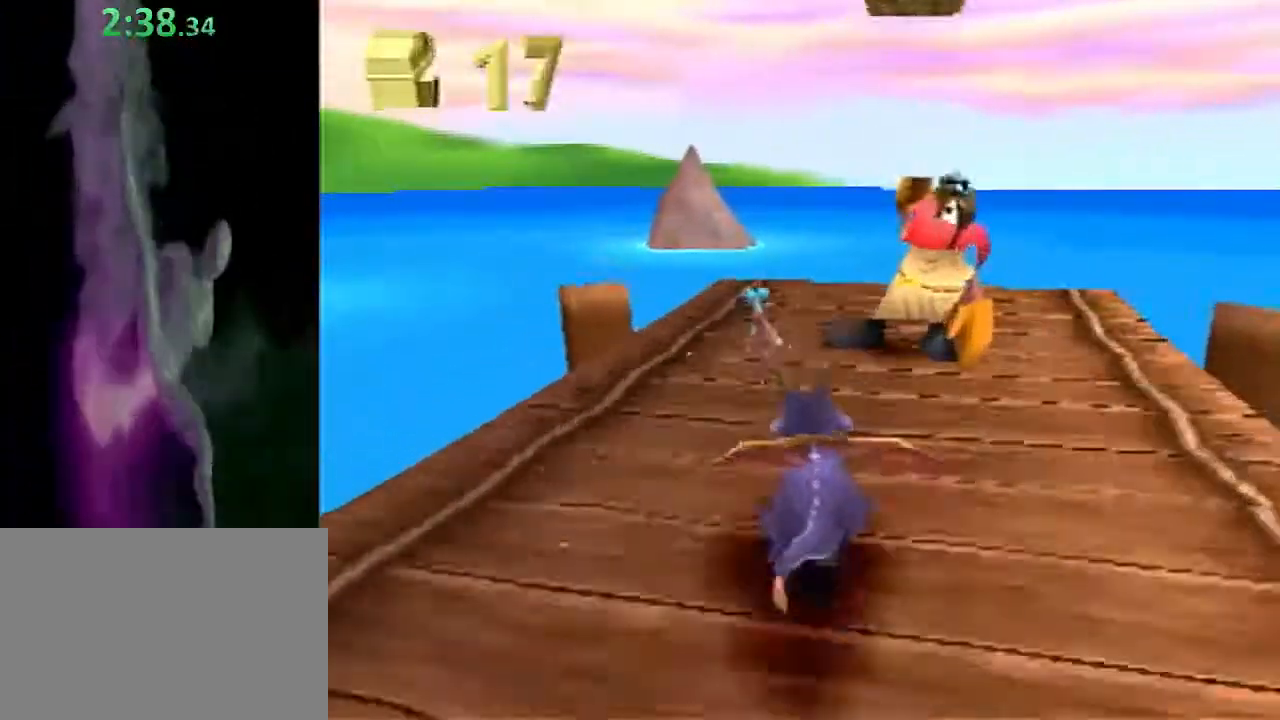
{"buttons": ["CROSS"], "left_stick": "center", "events": [[250, "SQUARE", "up"], [283, "left_stick", "center"], [433, "CROSS", "down"]]}
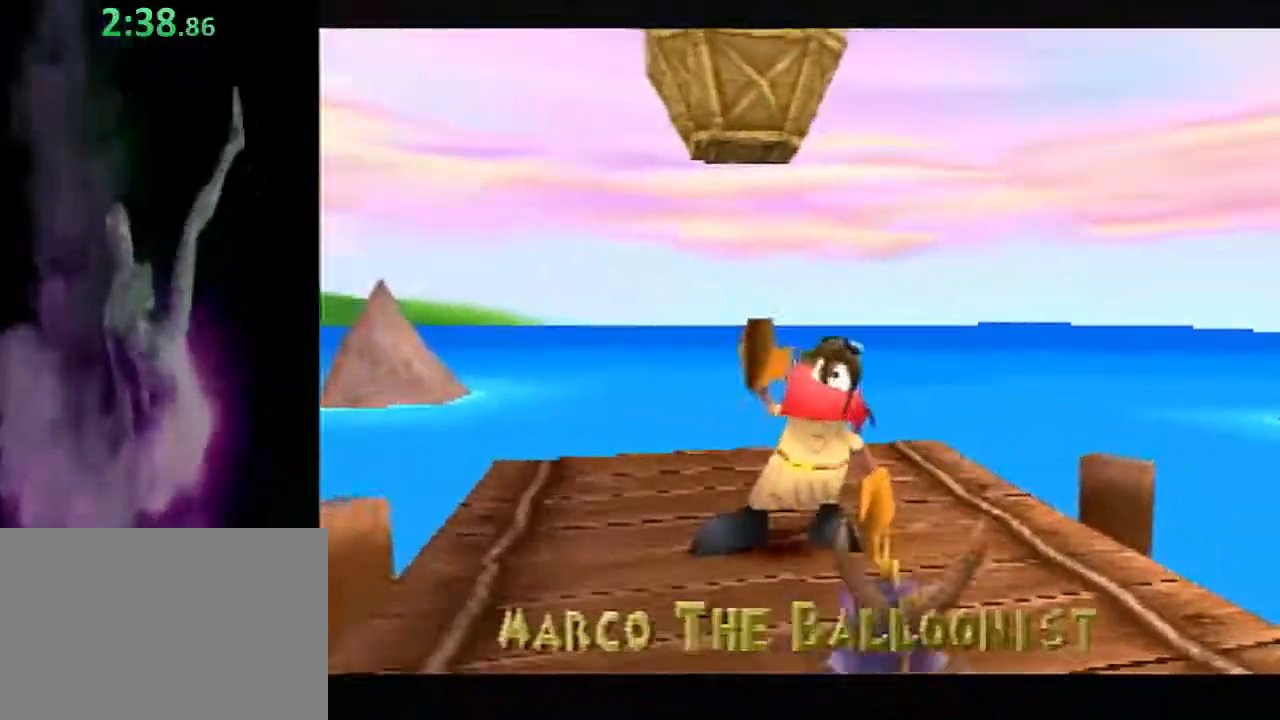
{"buttons": [], "left_stick": "center", "events": [[33, "CROSS", "up"], [150, "CROSS", "down"], [283, "CROSS", "up"], [367, "CROSS", "down"], [483, "CROSS", "up"]]}
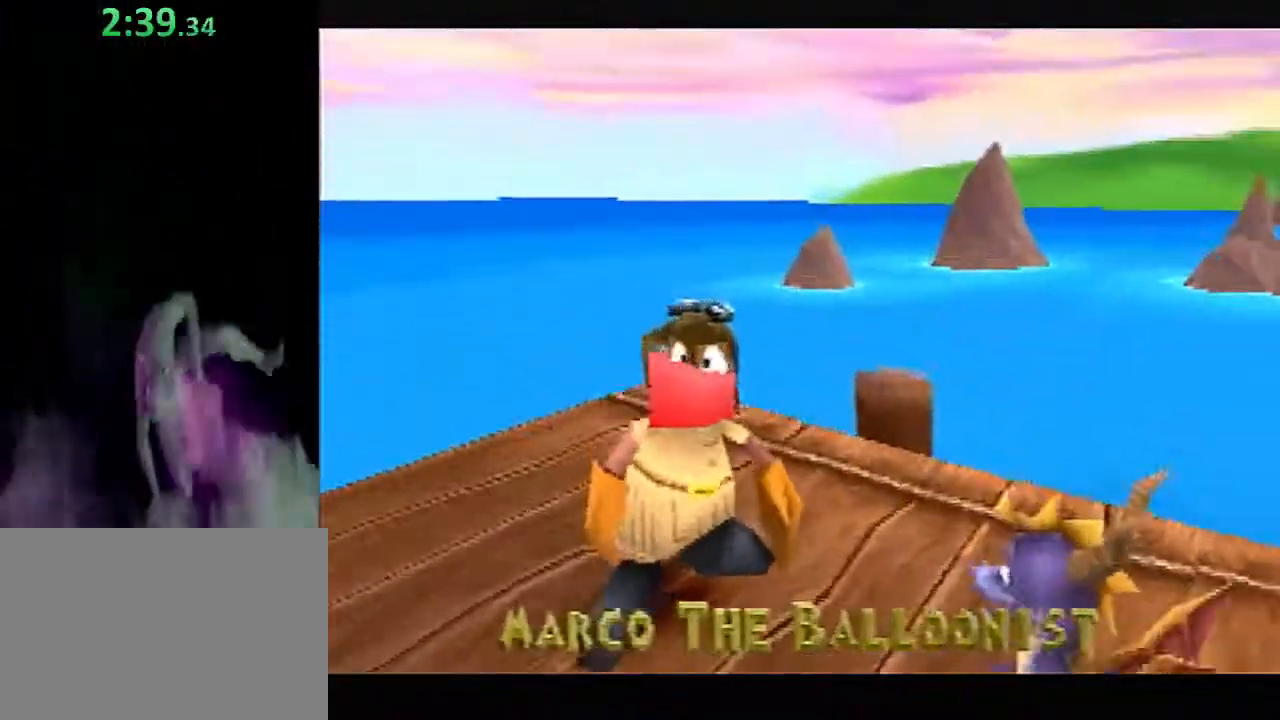
{"buttons": ["CROSS"], "left_stick": "center", "events": [[50, "CROSS", "down"], [167, "CROSS", "up"], [267, "CROSS", "down"], [383, "CROSS", "up"], [483, "CROSS", "down"]]}
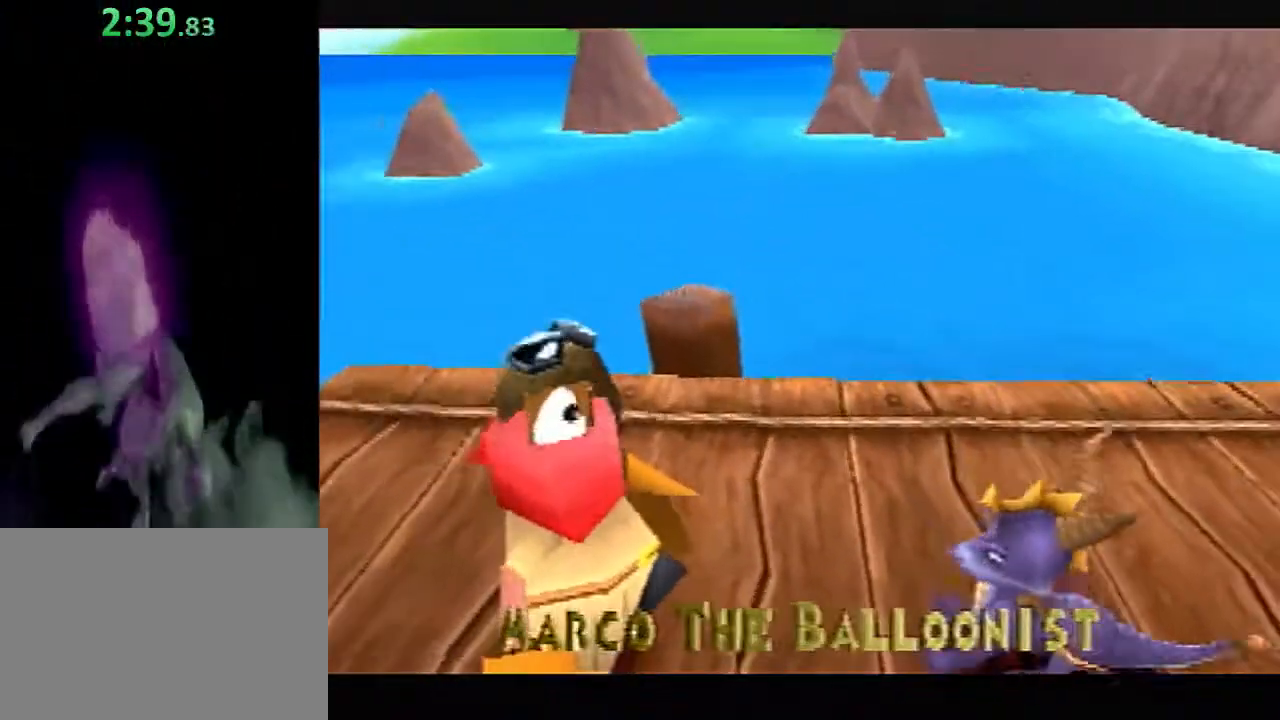
{"buttons": [], "left_stick": "center", "events": [[67, "CROSS", "up"], [167, "CROSS", "down"], [283, "CROSS", "up"], [383, "CROSS", "down"], [467, "CROSS", "up"]]}
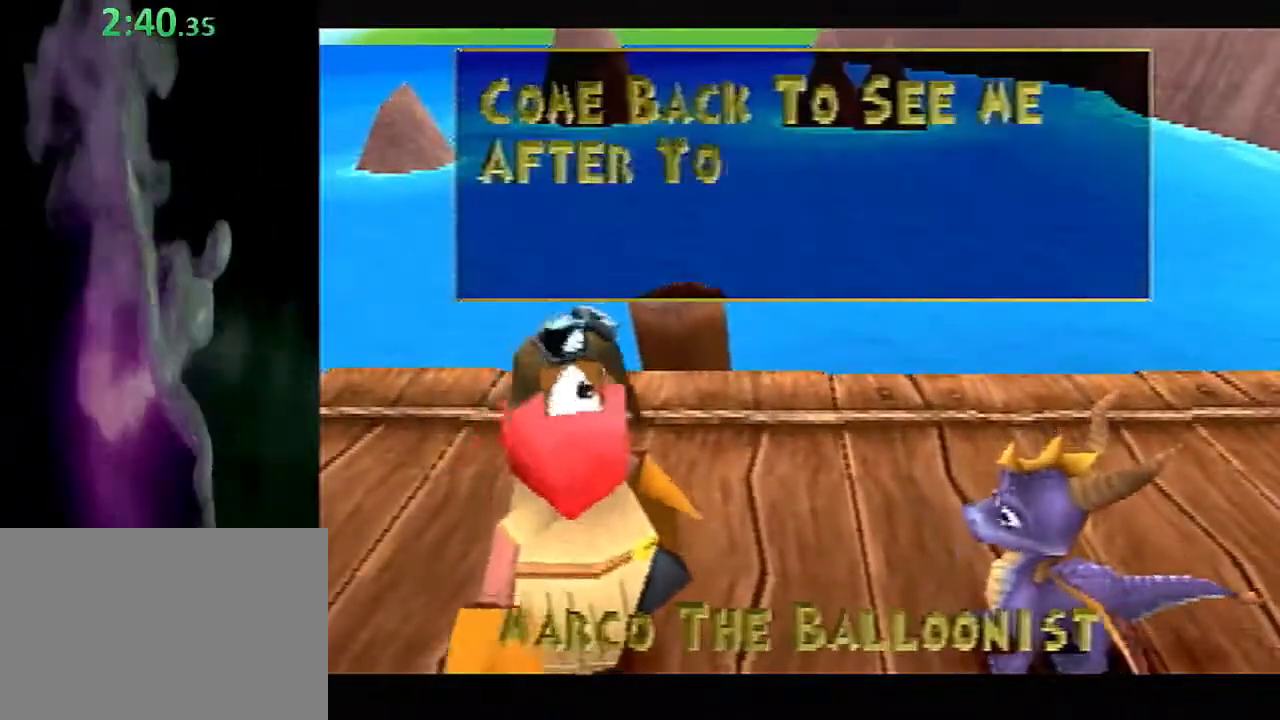
{"buttons": ["CROSS"], "left_stick": "center", "events": [[67, "CROSS", "down"], [150, "CROSS", "up"], [250, "CROSS", "down"], [367, "CROSS", "up"], [433, "CROSS", "down"]]}
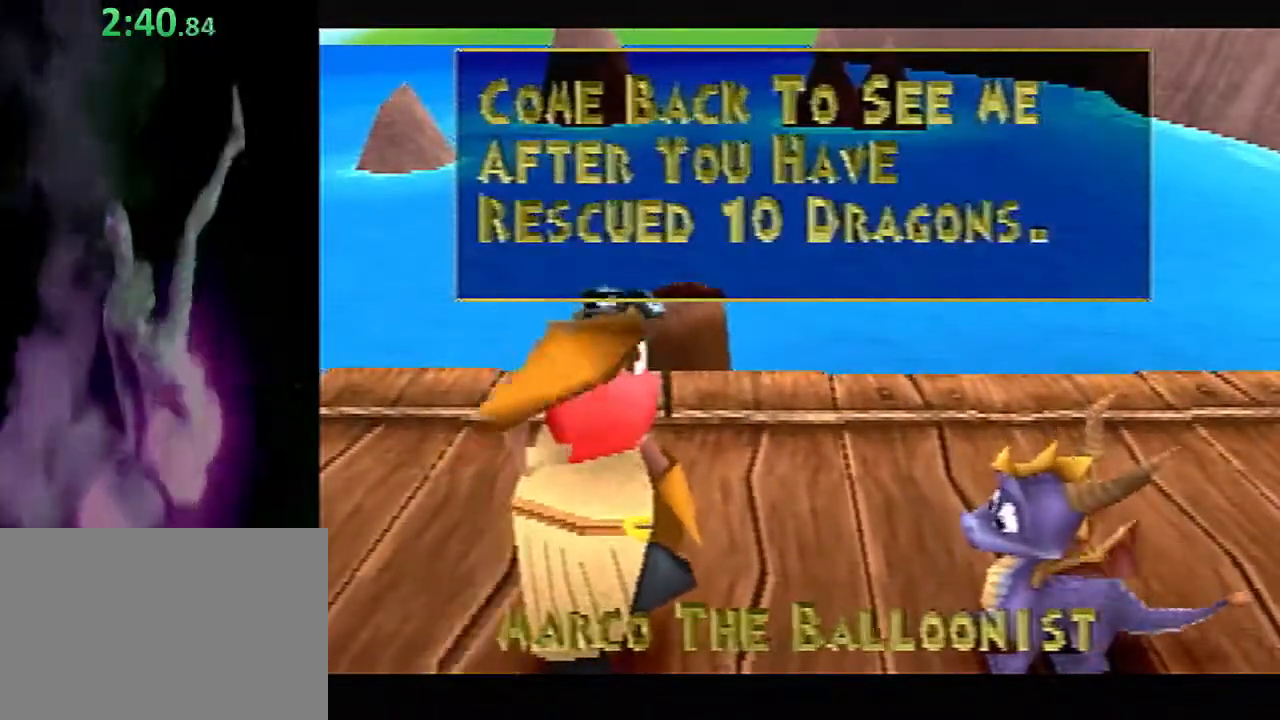
{"buttons": ["CROSS"], "left_stick": "center", "events": [[50, "CROSS", "up"], [117, "CROSS", "down"], [300, "CROSS", "up"], [483, "CROSS", "down"]]}
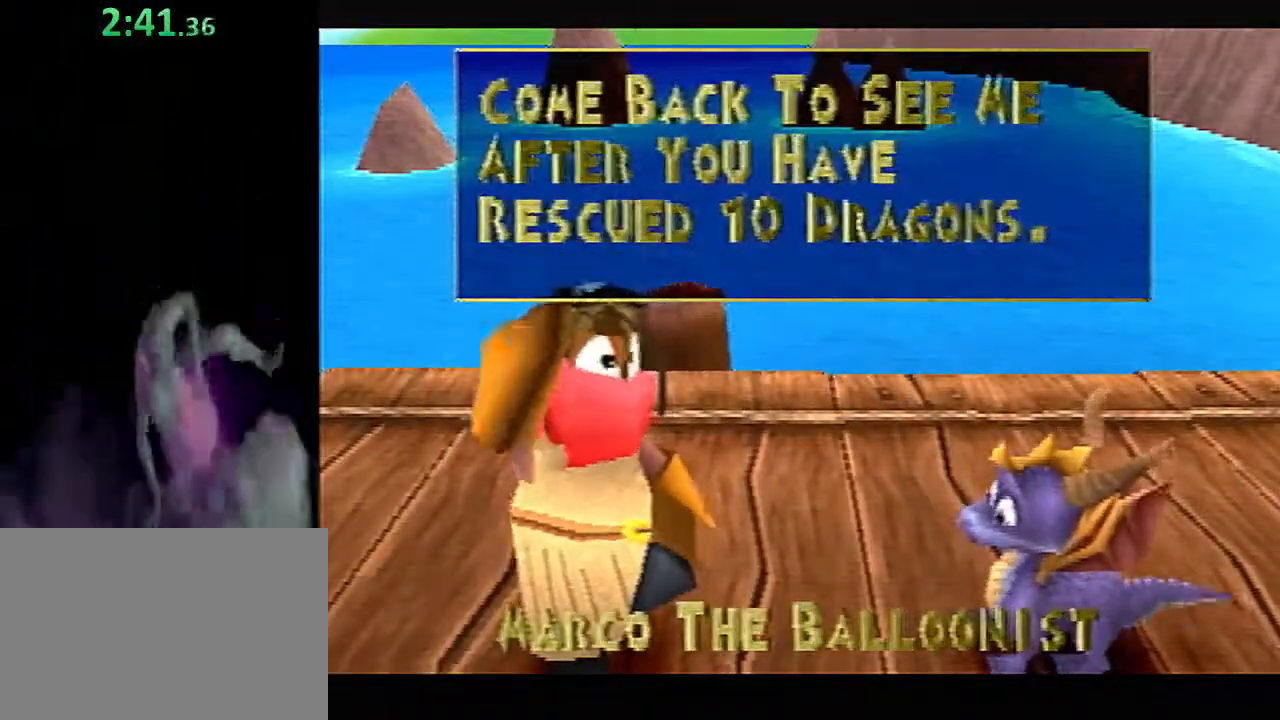
{"buttons": ["CROSS", "DPAD_UP"], "left_stick": "center", "events": [[133, "CROSS", "up"], [317, "DPAD_UP", "down"], [383, "DPAD_UP", "up"], [433, "DPAD_UP", "down"], [500, "CROSS", "down"]]}
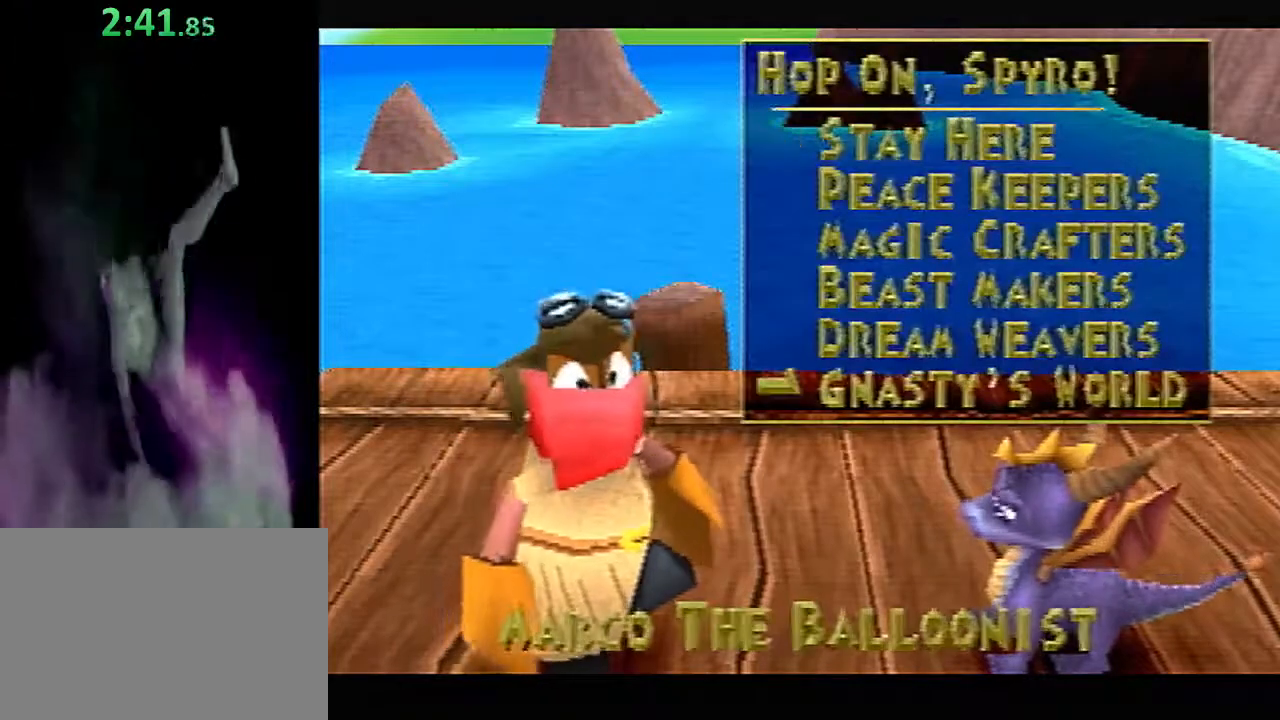
{"buttons": [], "left_stick": "center", "events": [[33, "DPAD_UP", "up"], [100, "CROSS", "up"], [150, "CROSS", "down"], [267, "CROSS", "up"], [300, "CROSS", "down"], [433, "CROSS", "up"]]}
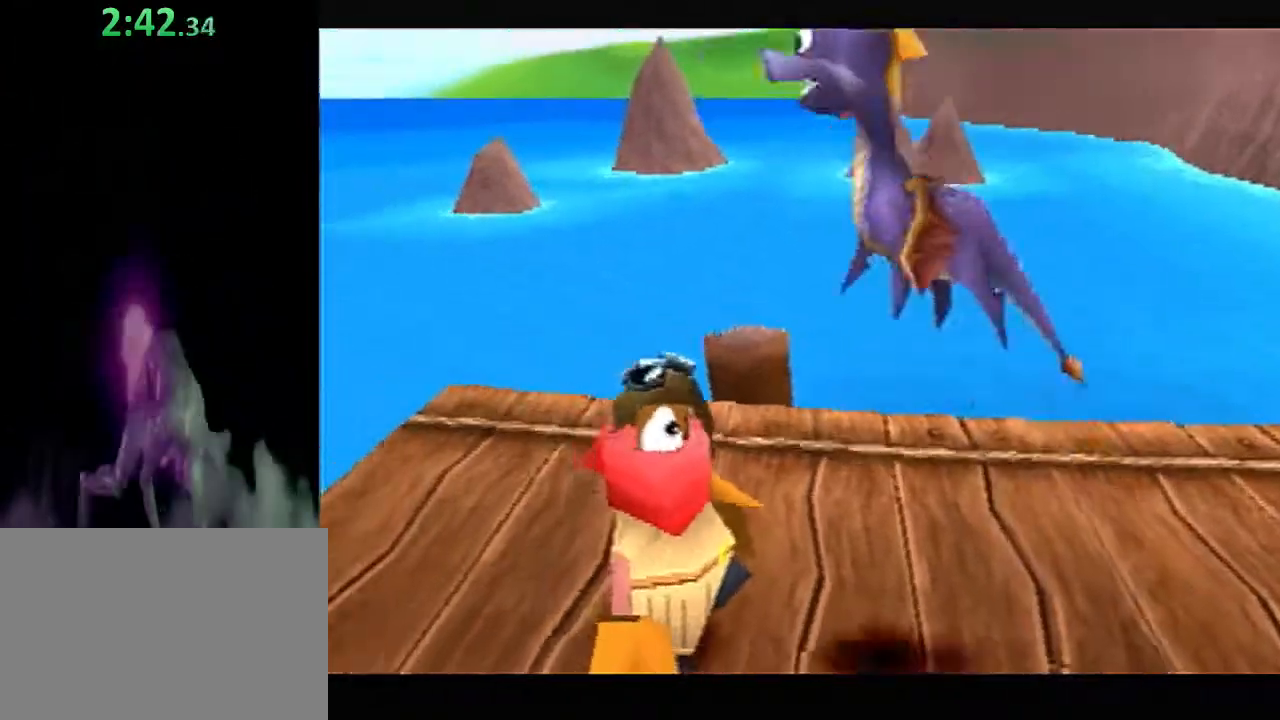
{"buttons": ["CROSS"], "left_stick": "center", "events": [[17, "CROSS", "down"], [133, "CROSS", "up"], [233, "CROSS", "down"], [350, "CROSS", "up"], [450, "CROSS", "down"]]}